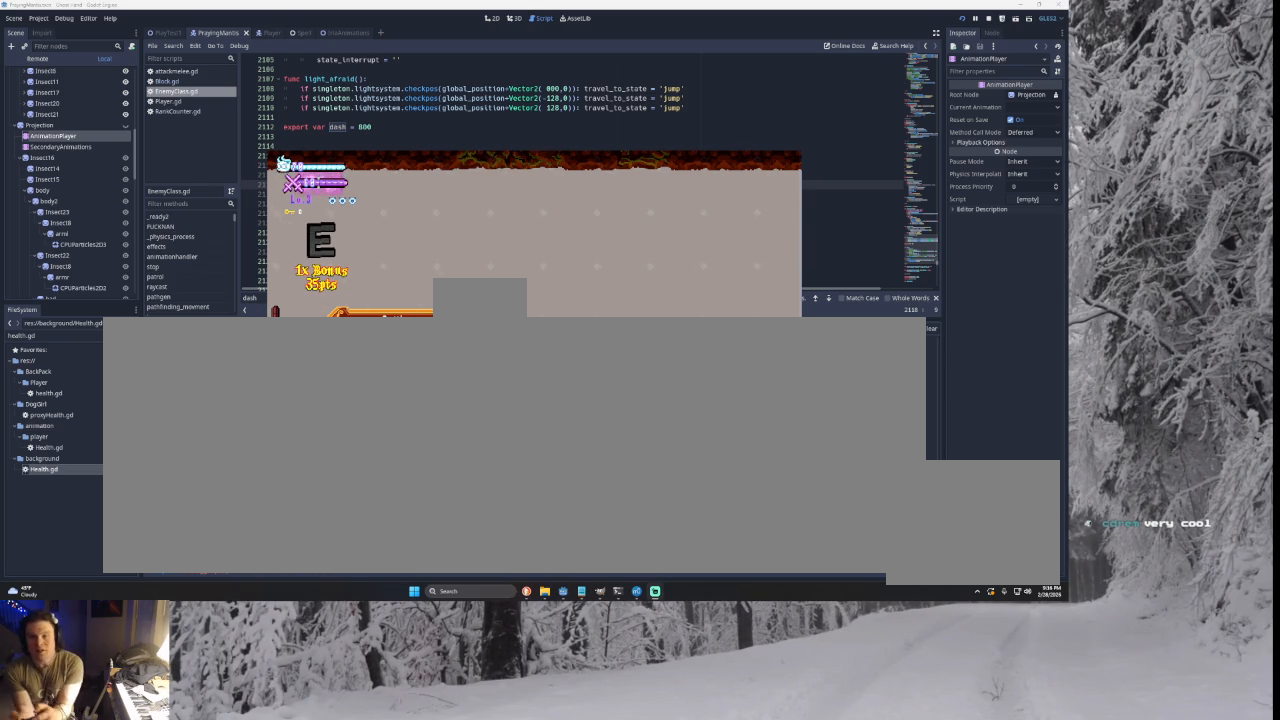
Gameplay with a controller (PlayStation layout); each line is a JSON object with the inputs held at the frame after it (dt_ms = milliseconds from this image to that frame). "events" lists button and stick changes between this image and that frame as [ms after this image, input, new state], when the widget could be followed in between. Not read: CROSS L2.
{"dt_ms": 500, "buttons": [], "left_stick": "right", "right_stick": "center", "events": [[133, "START", "down"], [133, "left_stick", "right"], [300, "START", "up"]]}
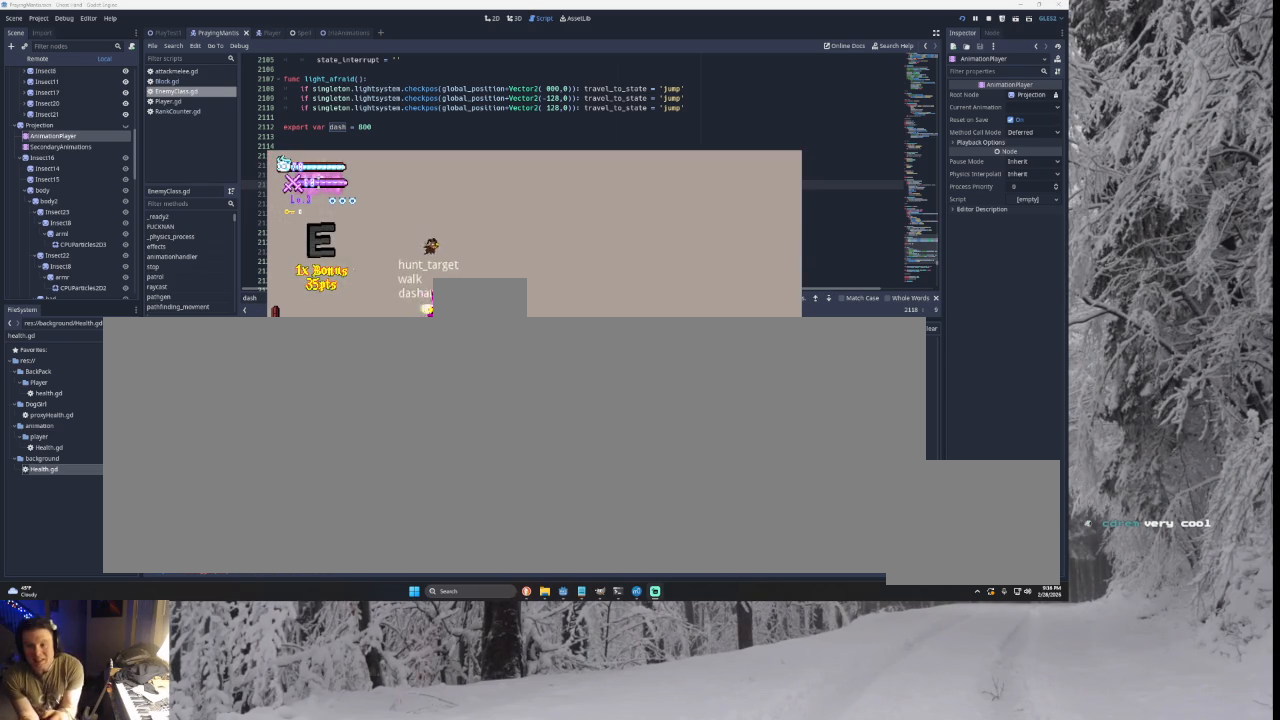
{"dt_ms": 500, "buttons": [], "left_stick": "right", "right_stick": "center", "events": []}
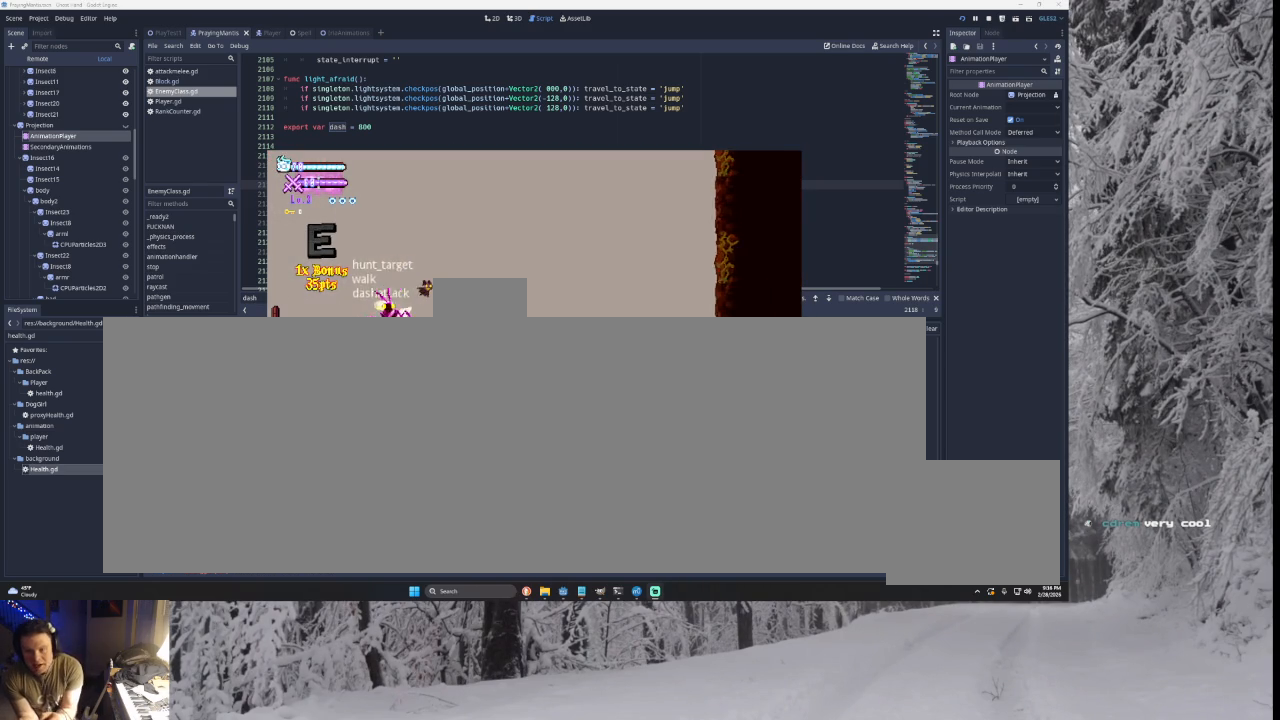
{"dt_ms": 500, "buttons": ["TRIANGLE"], "left_stick": "right", "right_stick": "center", "events": [[400, "TRIANGLE", "down"]]}
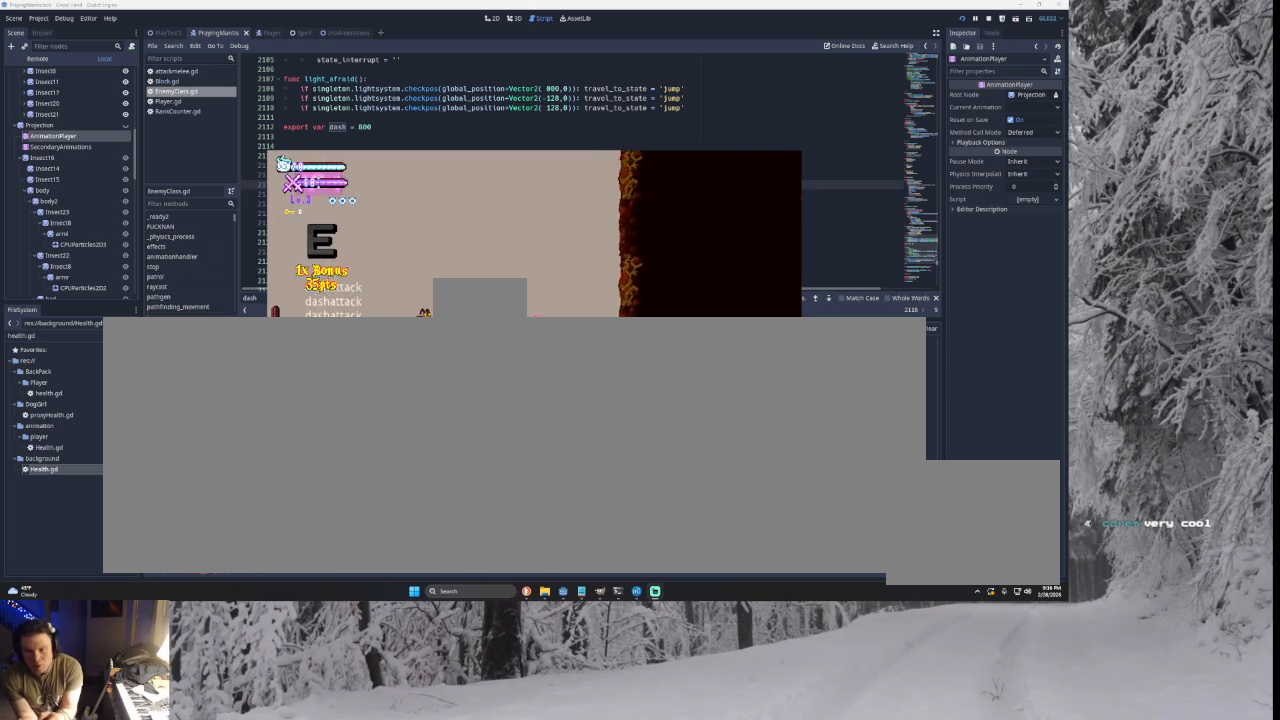
{"dt_ms": 500, "buttons": [], "left_stick": "right", "right_stick": "center", "events": [[200, "TRIANGLE", "up"], [267, "TRIANGLE", "down"], [500, "TRIANGLE", "up"]]}
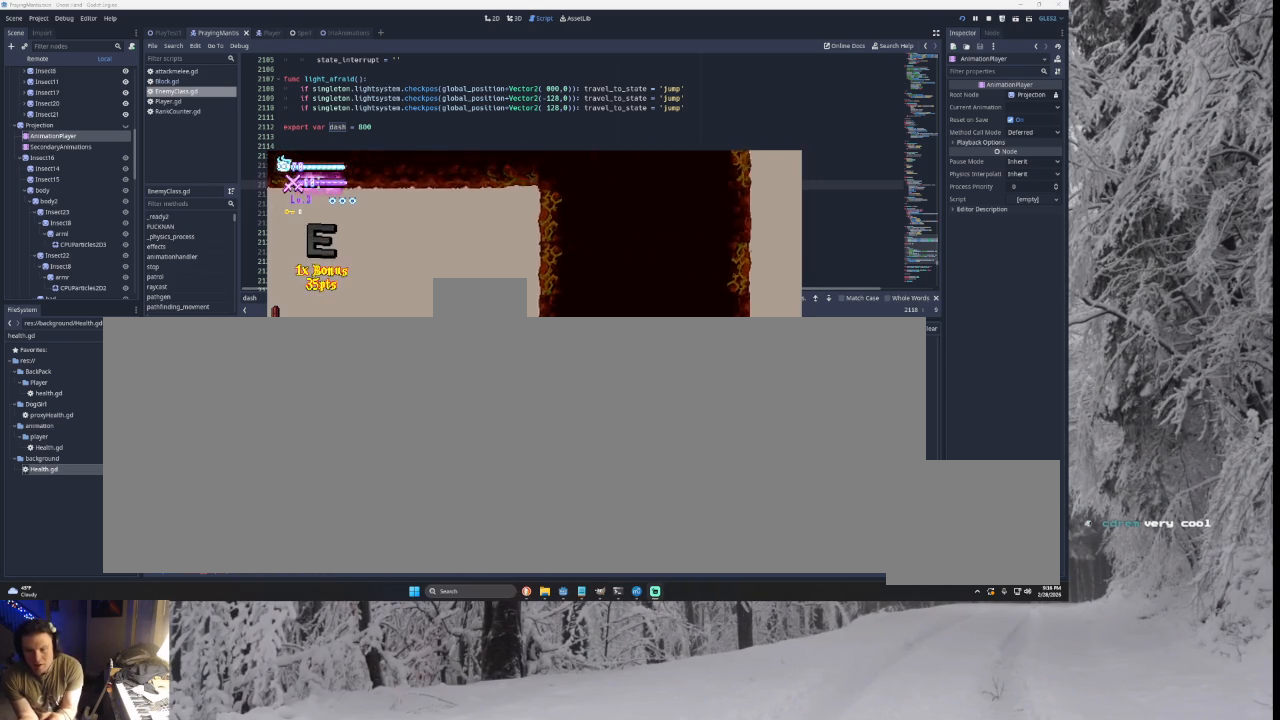
{"dt_ms": 500, "buttons": [], "left_stick": "left", "right_stick": "center", "events": [[33, "left_stick", "center"], [67, "TRIANGLE", "down"], [167, "left_stick", "left"], [467, "TRIANGLE", "up"]]}
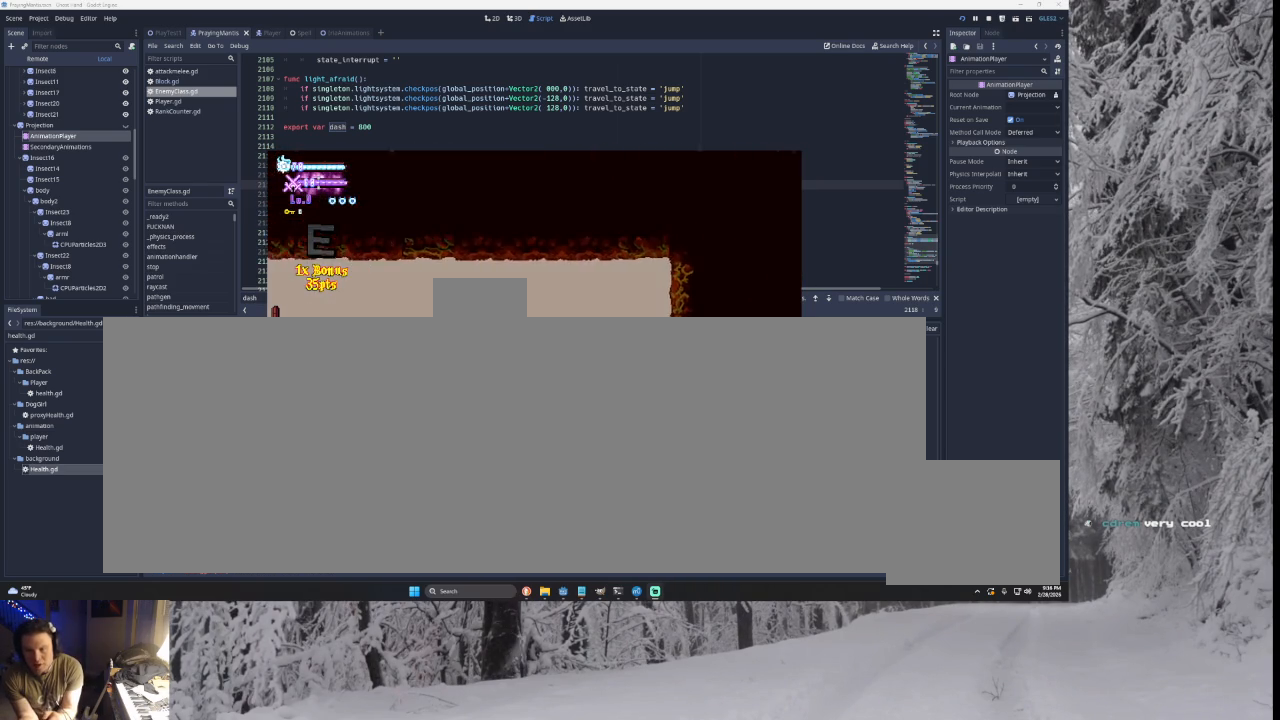
{"dt_ms": 500, "buttons": [], "left_stick": "left", "right_stick": "down", "events": [[367, "right_stick", "down"]]}
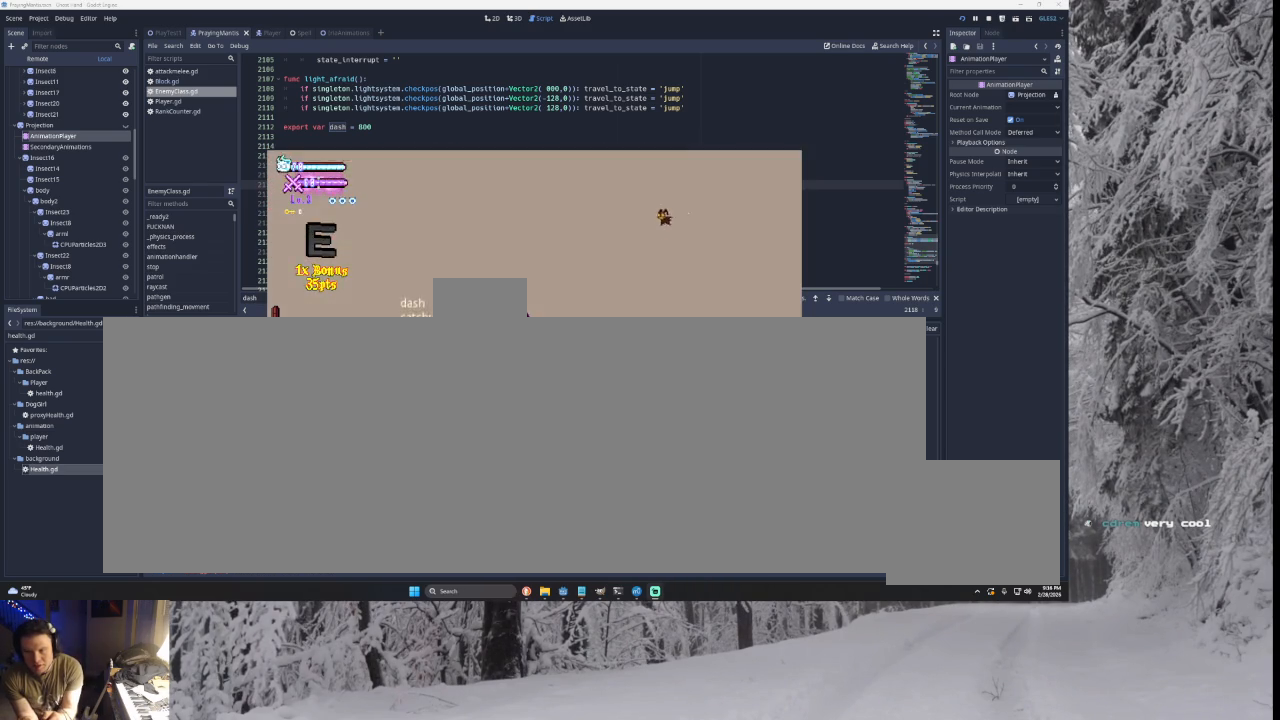
{"dt_ms": 500, "buttons": [], "left_stick": "right", "right_stick": "left", "events": [[67, "right_stick", "left"], [167, "left_stick", "right"]]}
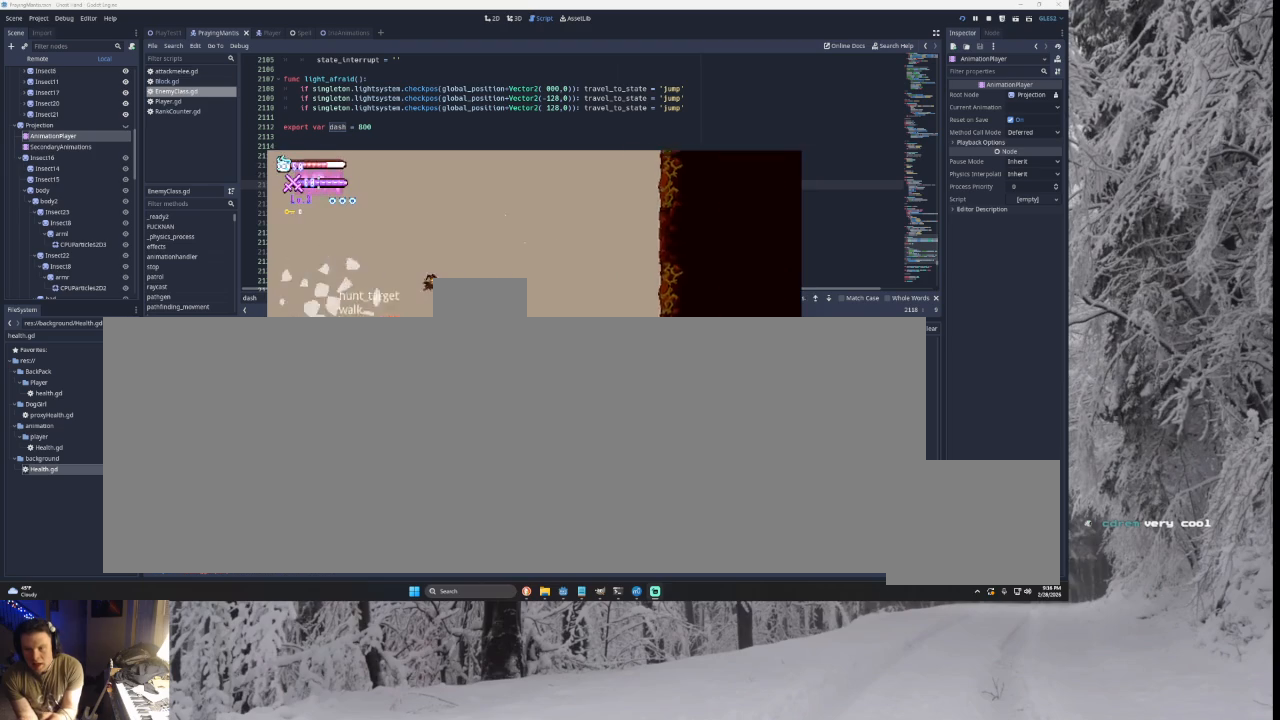
{"dt_ms": 500, "buttons": [], "left_stick": "center", "right_stick": "left", "events": [[133, "left_stick", "center"]]}
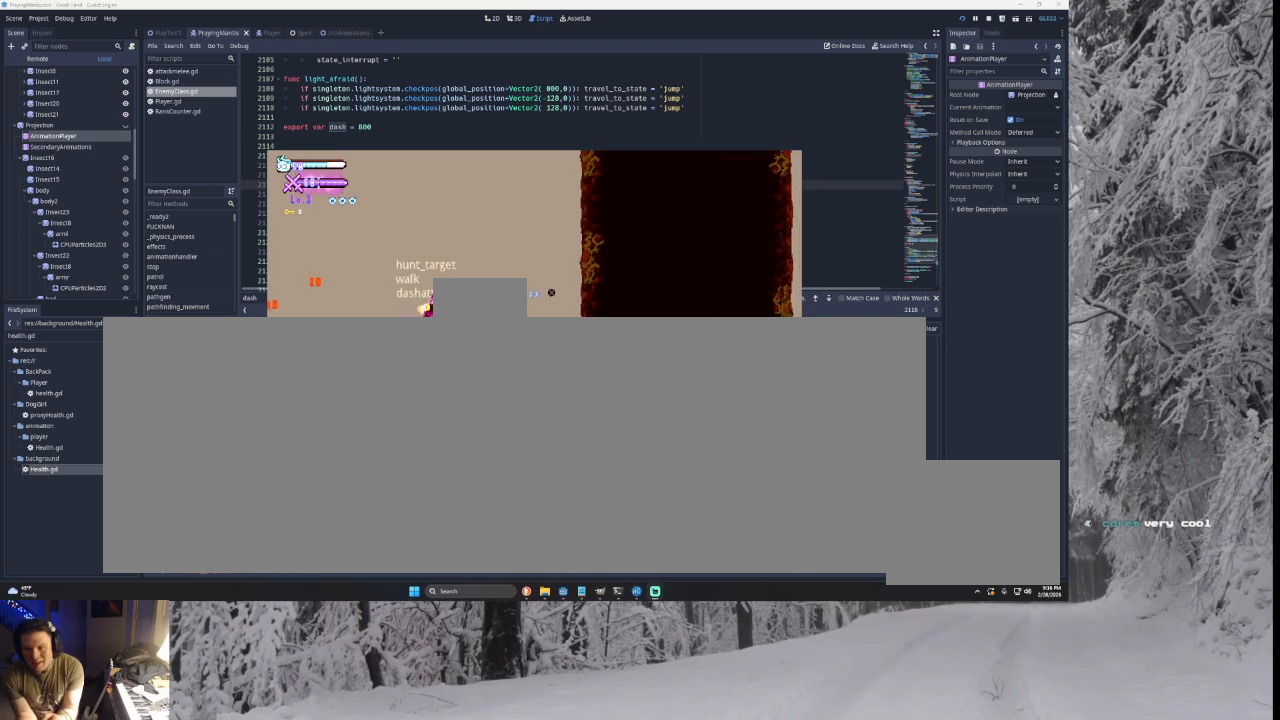
{"dt_ms": 1000, "buttons": [], "left_stick": "left", "right_stick": "center"}
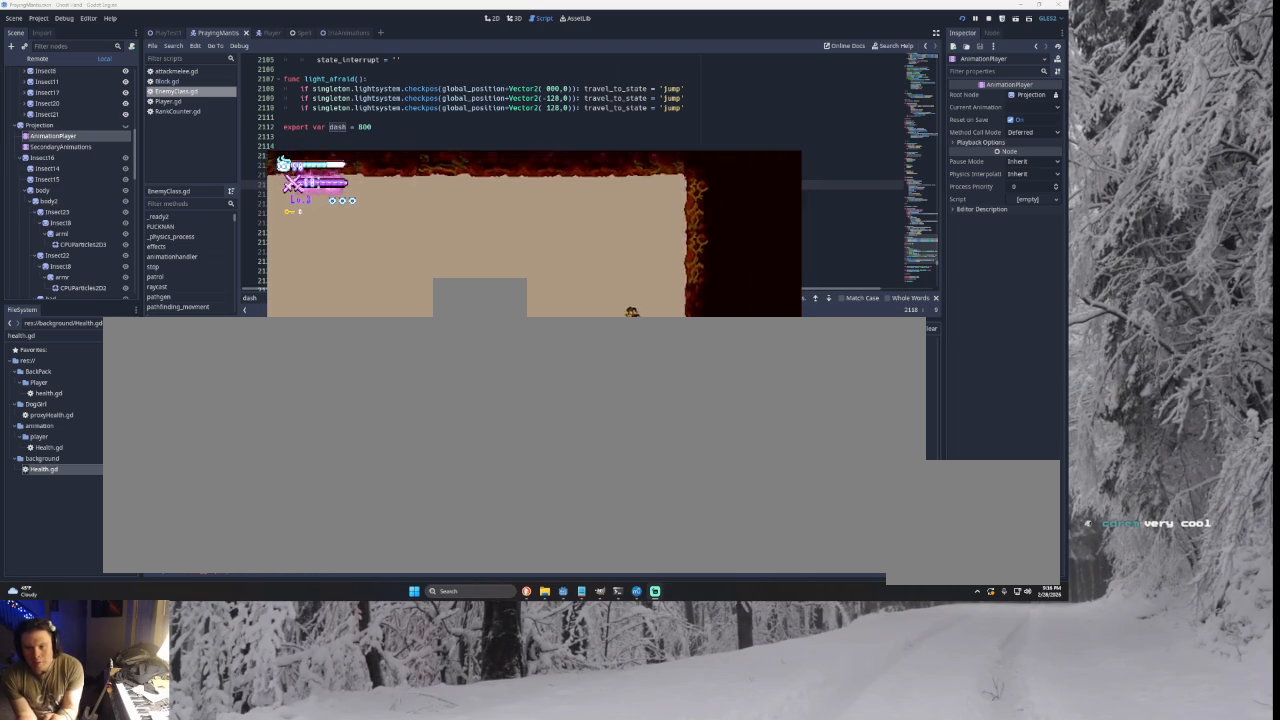
{"dt_ms": 500, "buttons": [], "left_stick": "center", "right_stick": "center", "events": [[400, "left_stick", "center"]]}
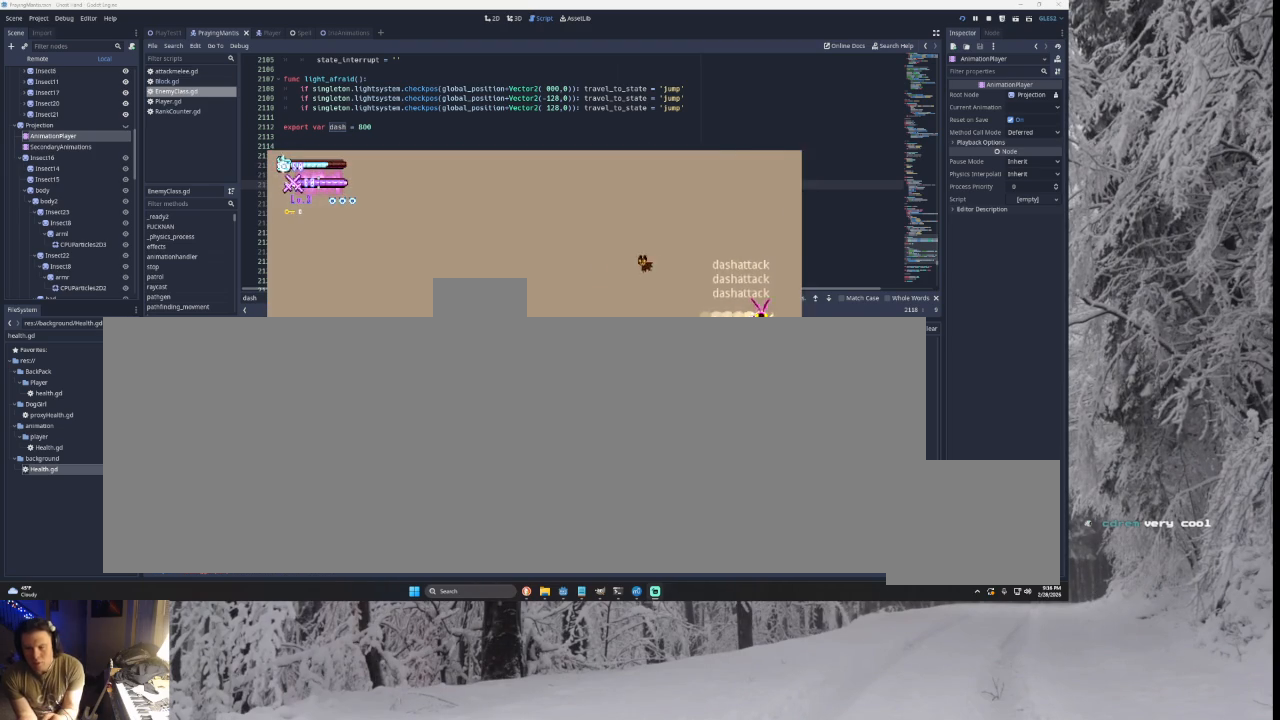
{"dt_ms": 500, "buttons": [], "left_stick": "left", "right_stick": "center", "events": [[33, "left_stick", "right"], [167, "left_stick", "center"], [233, "left_stick", "left"]]}
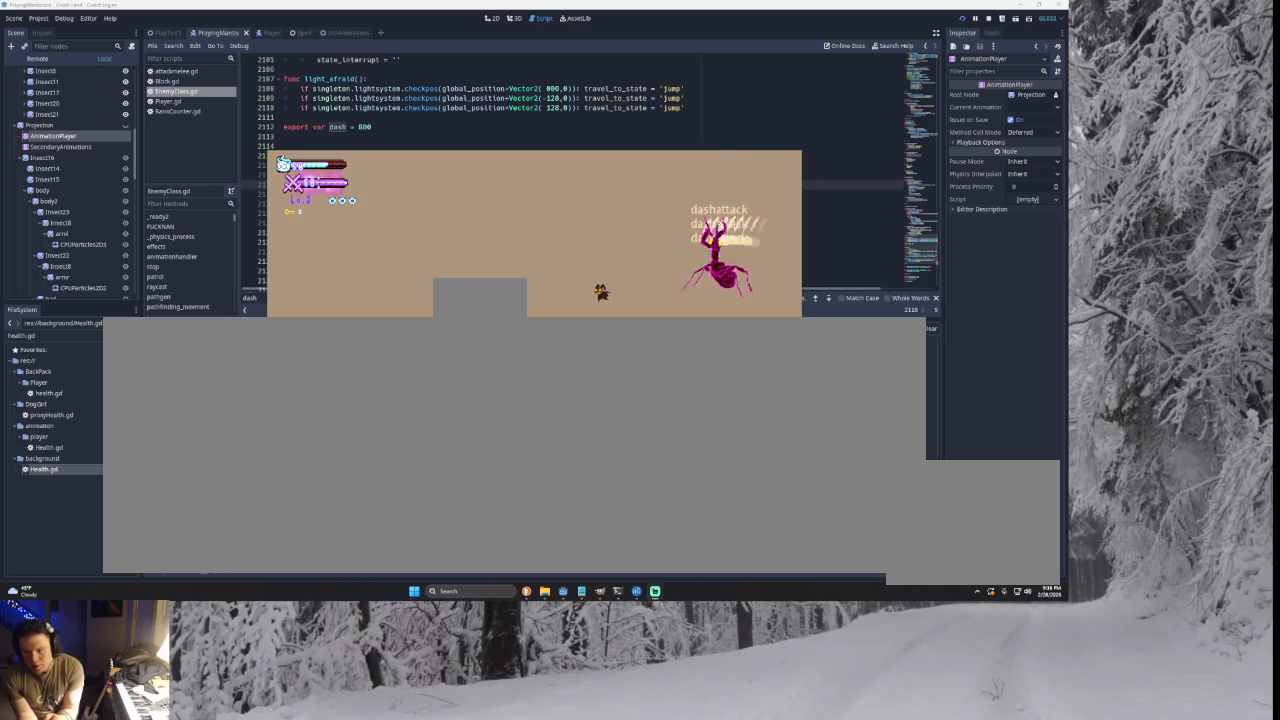
{"dt_ms": 500, "buttons": [], "left_stick": "left", "right_stick": "center", "events": [[133, "left_stick", "right"], [233, "left_stick", "center"], [300, "R2", "down"], [400, "R2", "up"], [400, "left_stick", "left"]]}
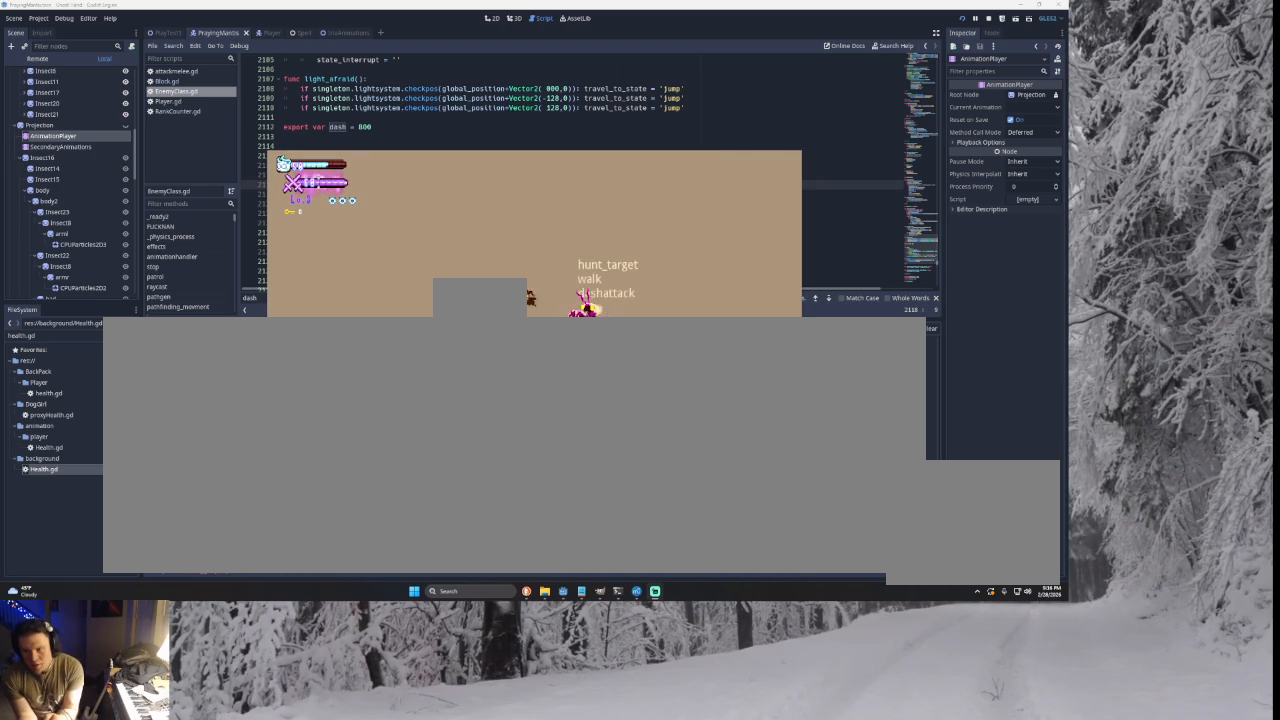
{"dt_ms": 500, "buttons": [], "left_stick": "left", "right_stick": "center", "events": []}
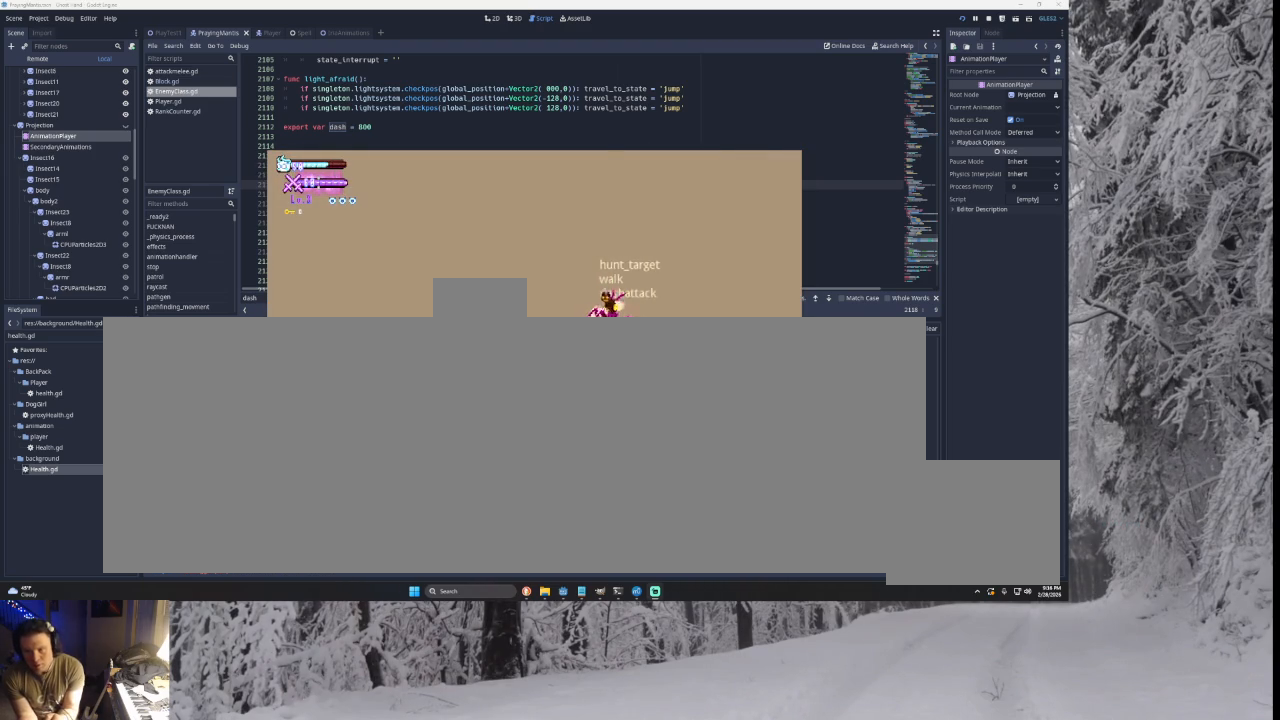
{"dt_ms": 500, "buttons": [], "left_stick": "left", "right_stick": "center", "events": []}
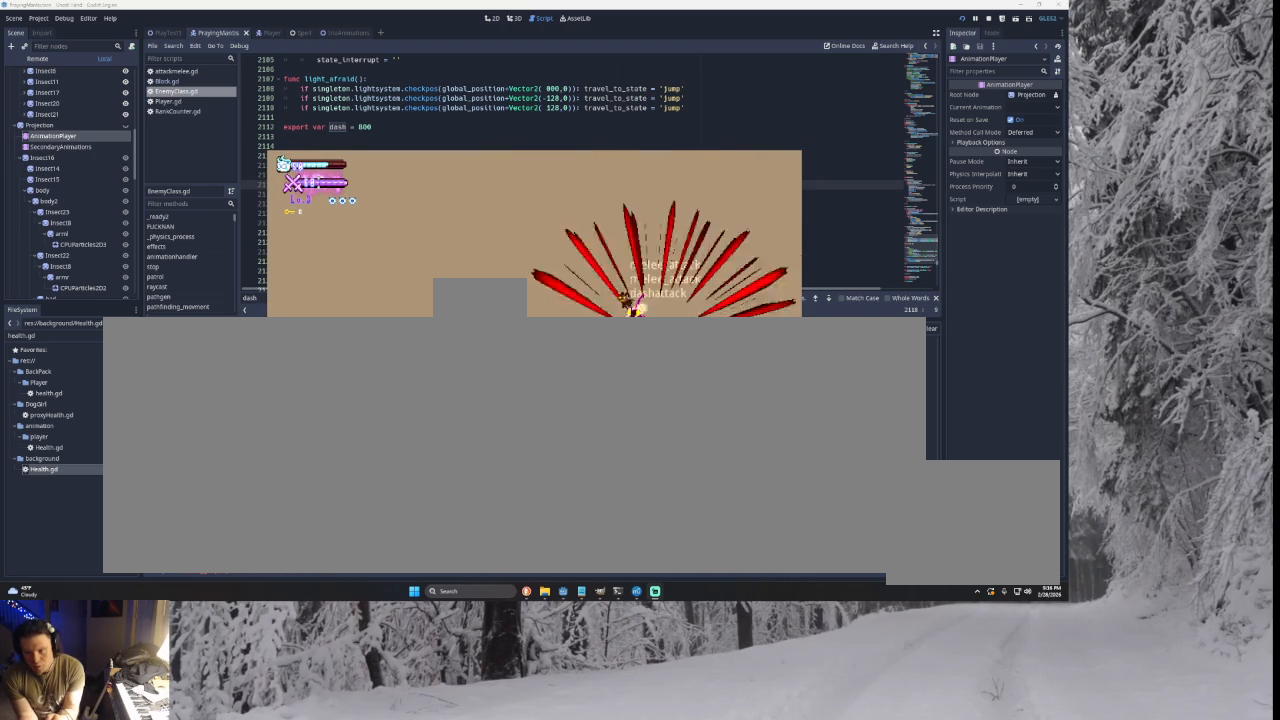
{"dt_ms": 500, "buttons": [], "left_stick": "center", "right_stick": "center", "events": [[233, "left_stick", "right"], [367, "left_stick", "center"], [433, "R2", "down"], [500, "R2", "up"]]}
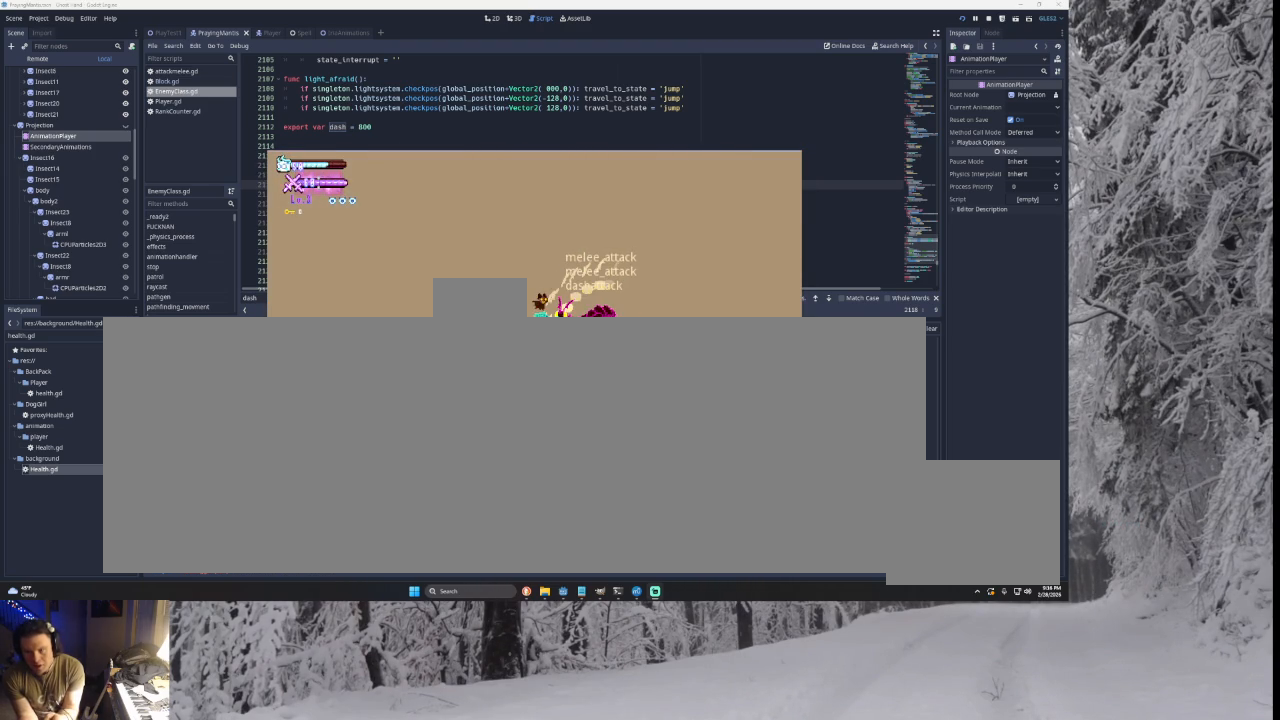
{"dt_ms": 500, "buttons": [], "left_stick": "center", "right_stick": "center", "events": [[67, "left_stick", "left"], [500, "left_stick", "center"]]}
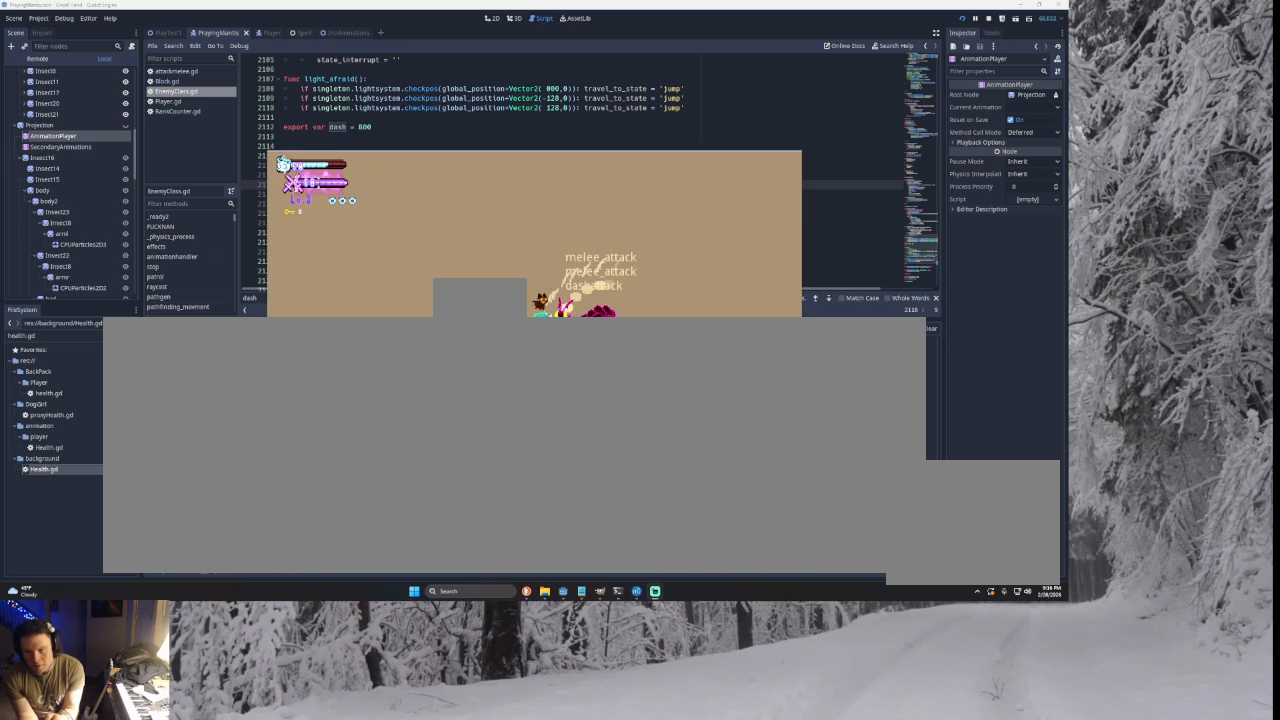
{"dt_ms": 500, "buttons": [], "left_stick": "center", "right_stick": "center", "events": []}
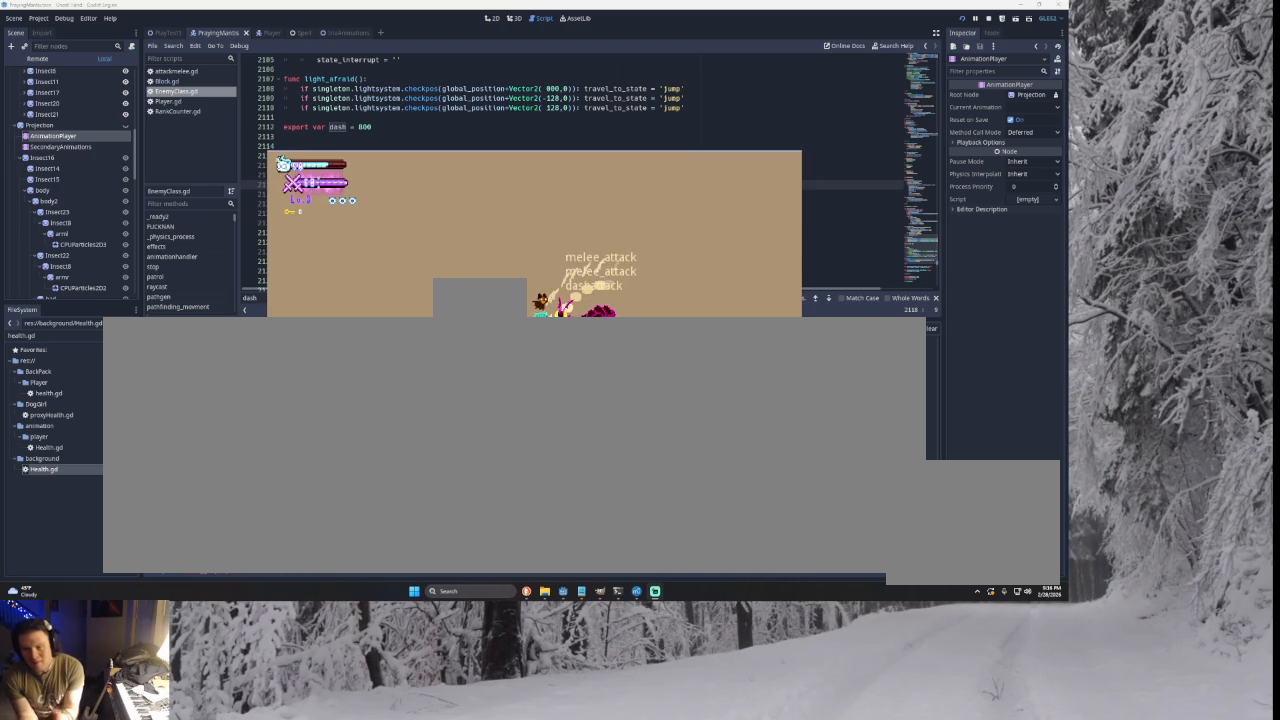
{"dt_ms": 500, "buttons": [], "left_stick": "center", "right_stick": "center", "events": []}
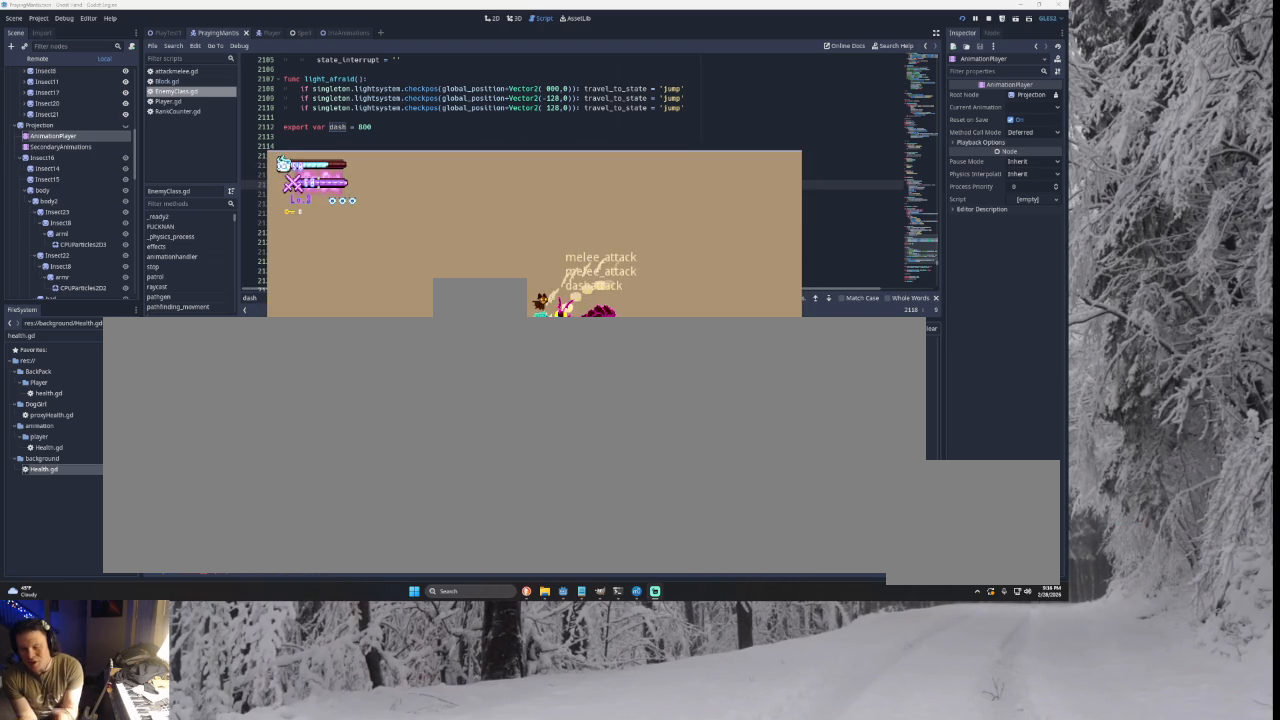
{"dt_ms": 500, "buttons": [], "left_stick": "center", "right_stick": "center", "events": []}
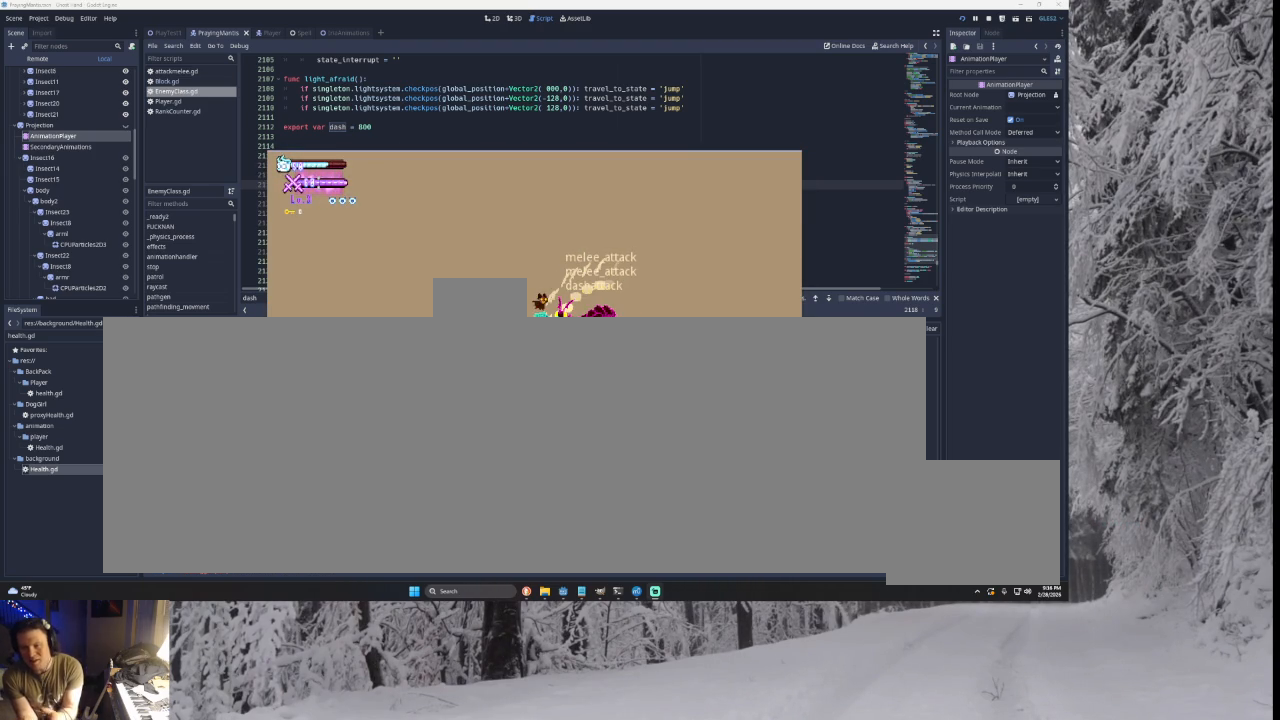
{"dt_ms": 500, "buttons": [], "left_stick": "center", "right_stick": "center", "events": []}
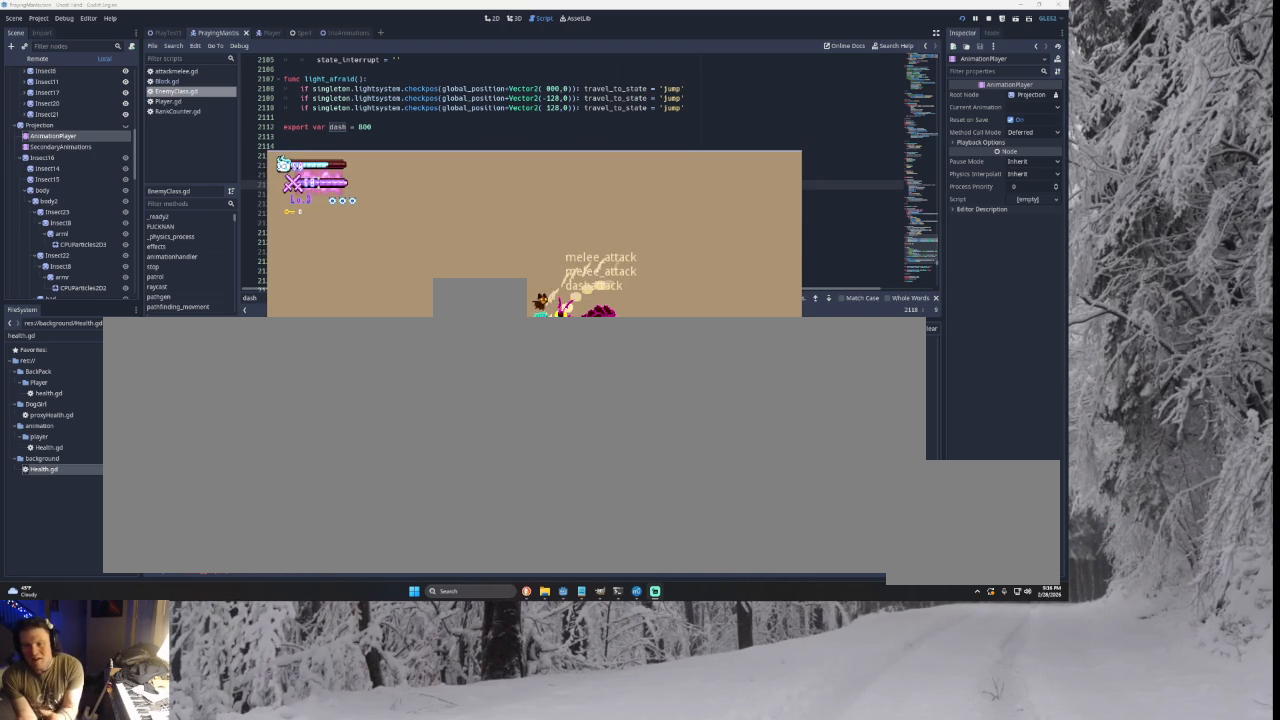
{"dt_ms": 500, "buttons": [], "left_stick": "center", "right_stick": "center", "events": []}